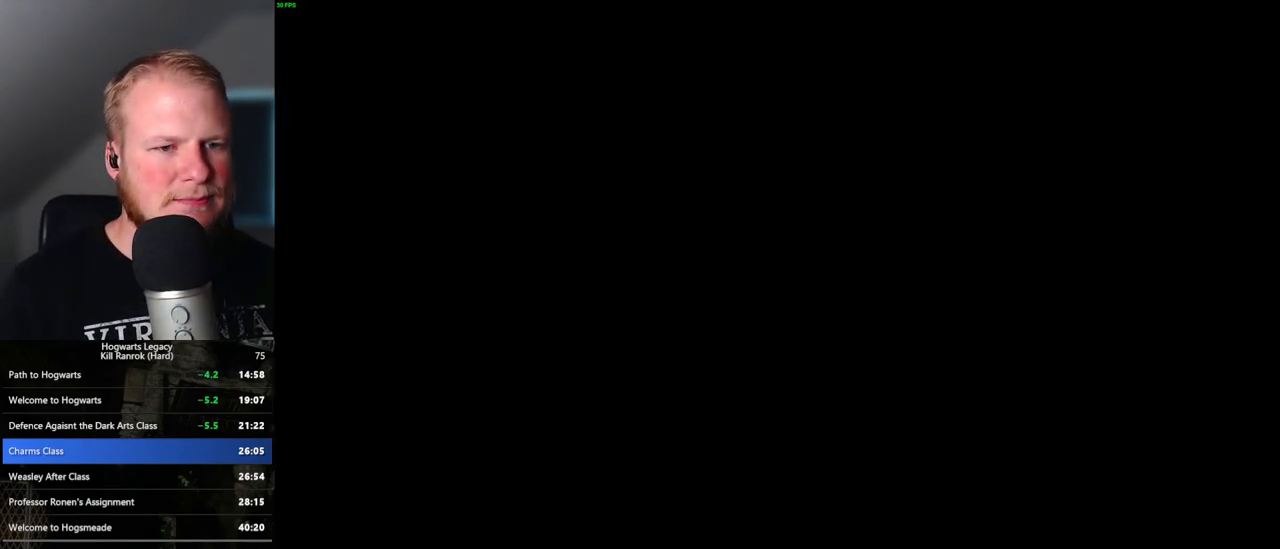
Gameplay with keyboard and mouse; each line is a JSON object with the keys and mouse buttons held at the frame after it. "events" lists presses ("down") and releases ("up") of ".", "/", "0", "1", "2", "3", "4", "5", "6", "7", "8", "9", "a", "alt_l", "alt_r", "b", "backslash", "backspace", "c", "caps_lock", "comma", "ctrl_l", "ctrl_r", "d", "e", "equals", "escape", "f", "f1", "f10", "f11", "f12", "f2", "f3", "f4", "f5", "f6", "f7", "f8", "f9", "g", "h", "i", "j", "k", "l", "lbracket", "m", "minus", "n", "o", "p", "q", "quote", "r", "rbracket", "return", "s", "semicolon", "shift_l", "shift_r", "space", "super", "t", "tab", "tilde", "u", "v", "w", "x", "y", "z", "mouse_left", "mouse_wheel", "mouse_right", "mouse_mb4" and "mouse_mb5" between this image and that frame as [ms after this image, input, new state], when the widget could be followed in between. "mouse_left", "mouse_wheel", "mouse_right", "mouse_mb4", "mouse_mb5" = the "left", "wheel", "right", "mb4", "mb5" buttons of the "mouse" list. No other keys are recorded. "wheel" means that the mouse wheel is clicked or scrolled. Mouse movement is not recorded.
{"keys": [], "mouse": [], "events": [[367, "q", "down"], [467, "q", "up"]]}
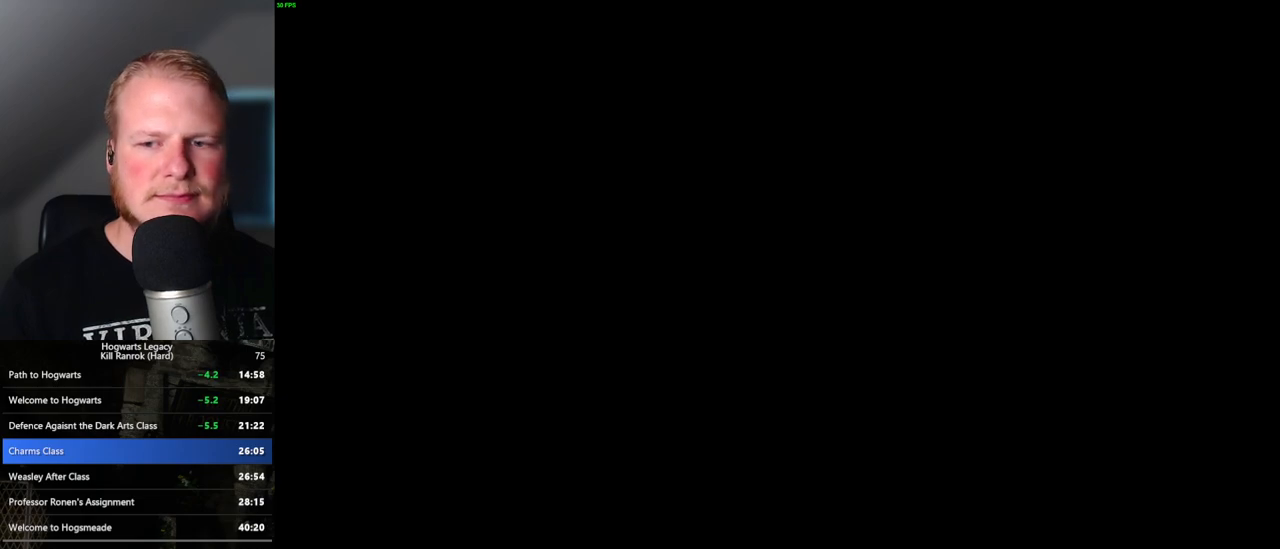
{"keys": [], "mouse": [], "events": [[67, "q", "down"], [183, "q", "up"], [300, "q", "down"], [467, "q", "up"]]}
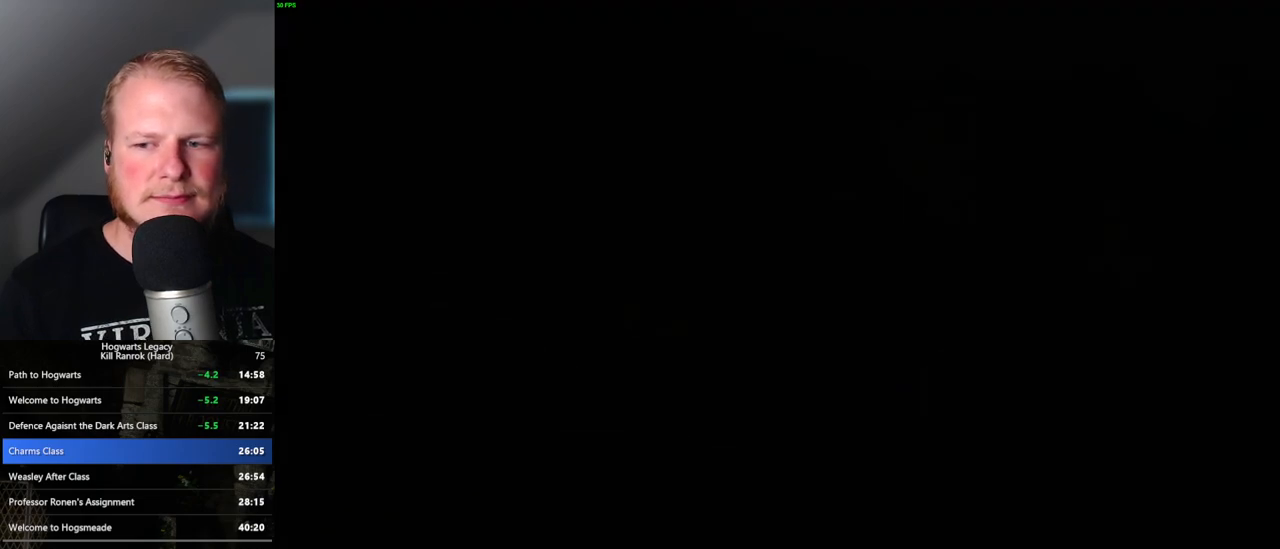
{"keys": ["q"], "mouse": [], "events": [[67, "q", "down"]]}
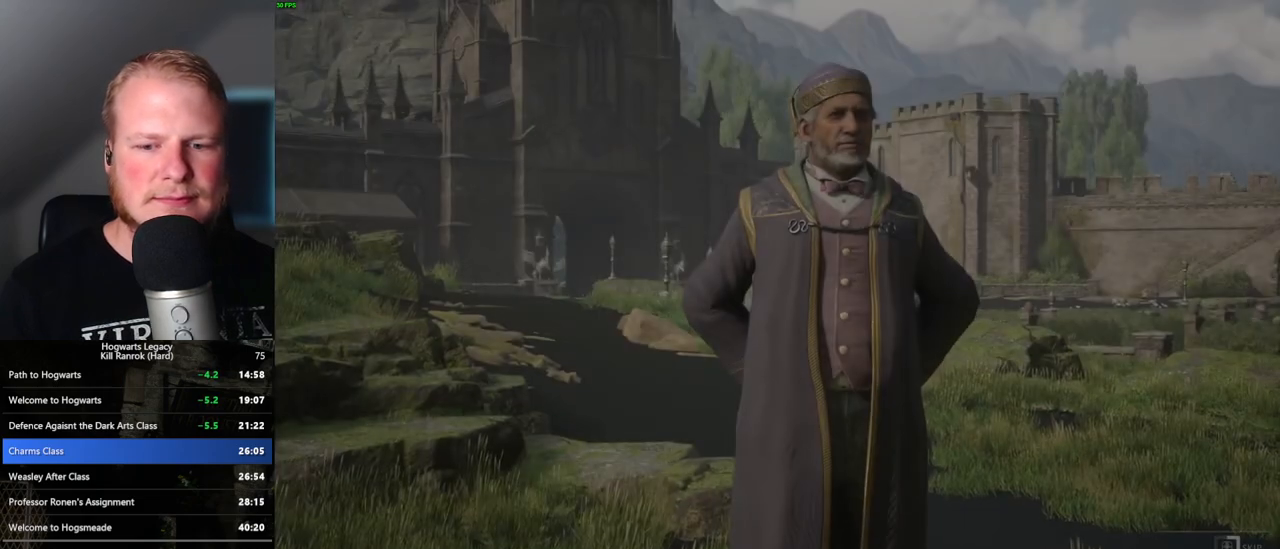
{"keys": ["q"], "mouse": [], "events": []}
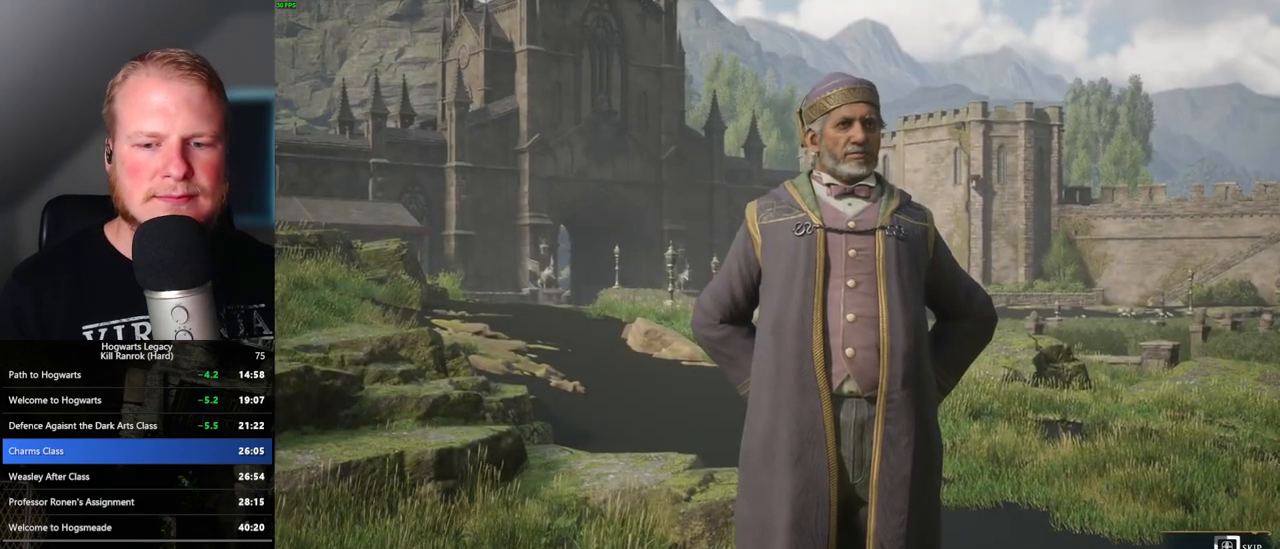
{"keys": ["q"], "mouse": [], "events": []}
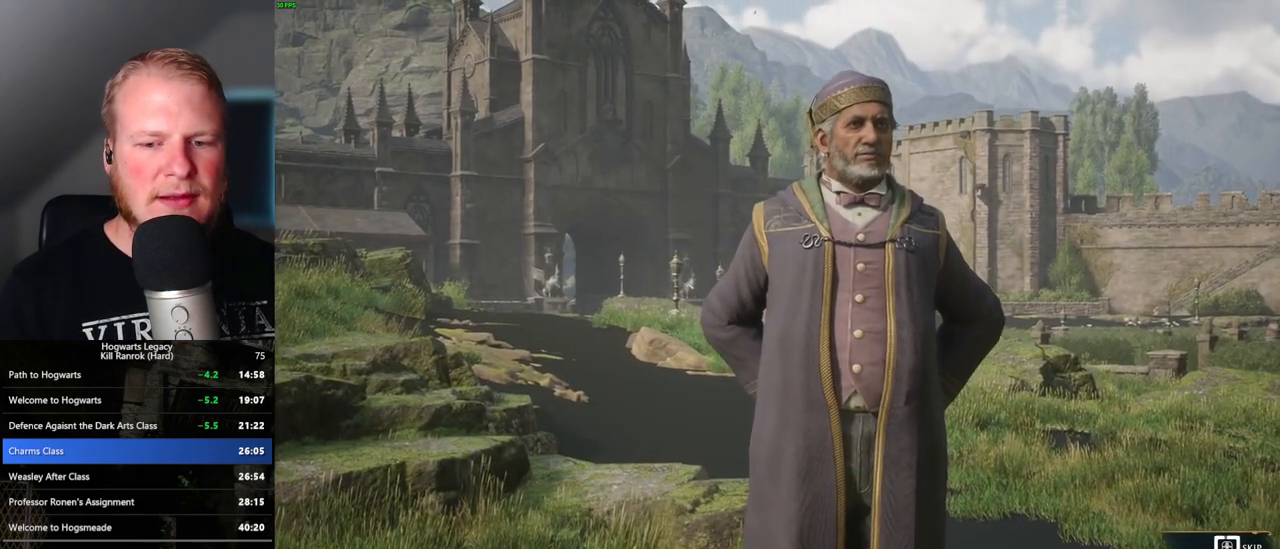
{"keys": ["q"], "mouse": [], "events": []}
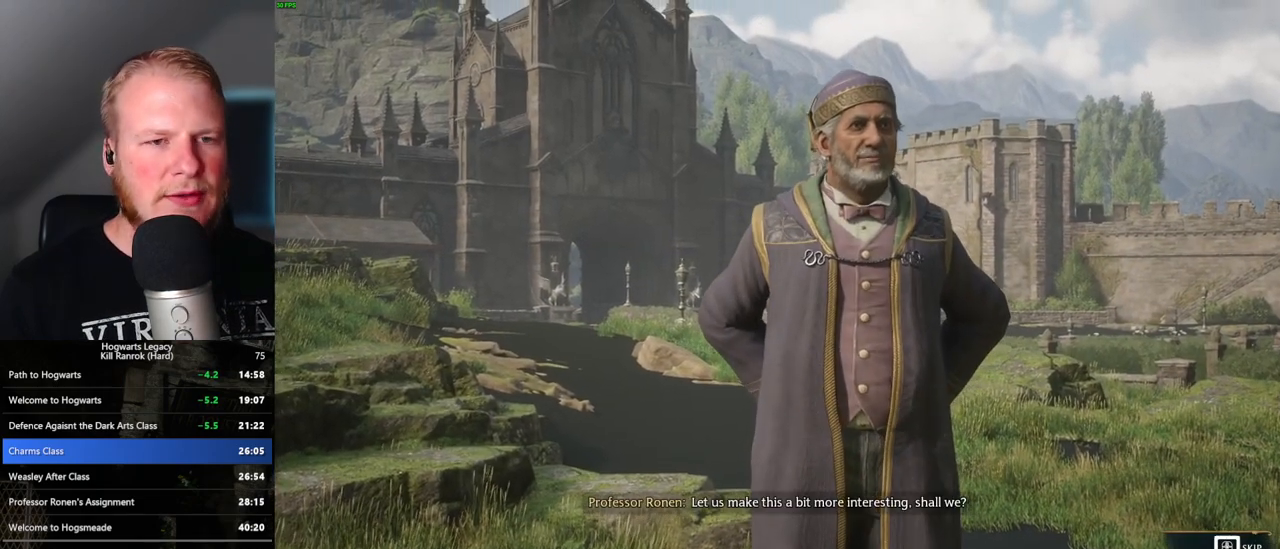
{"keys": ["q"], "mouse": [], "events": []}
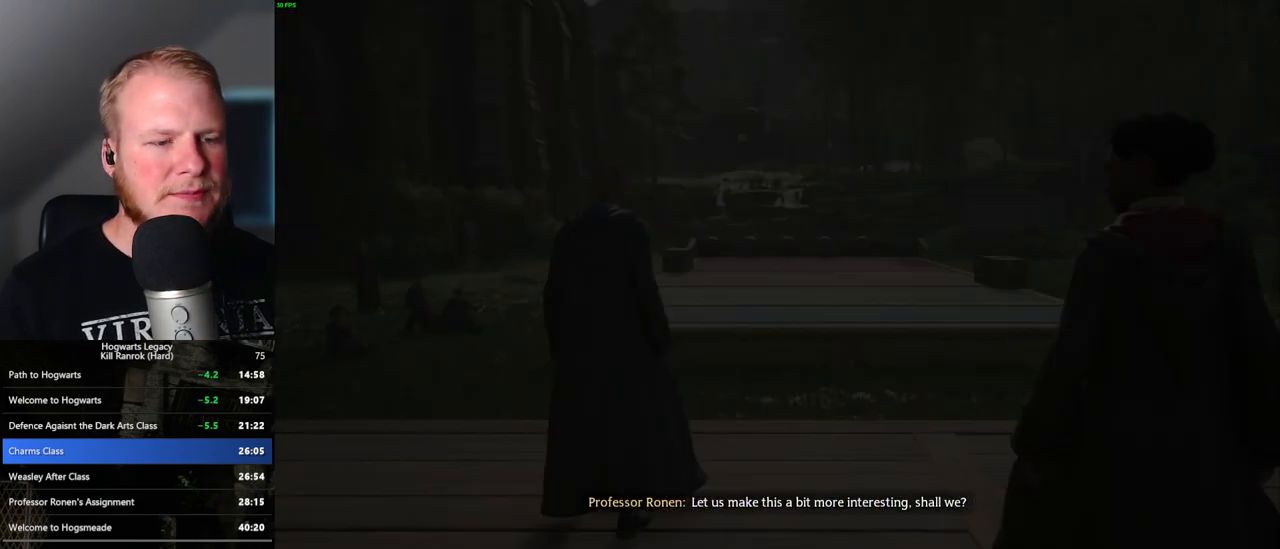
{"keys": [], "mouse": [], "events": [[250, "q", "up"]]}
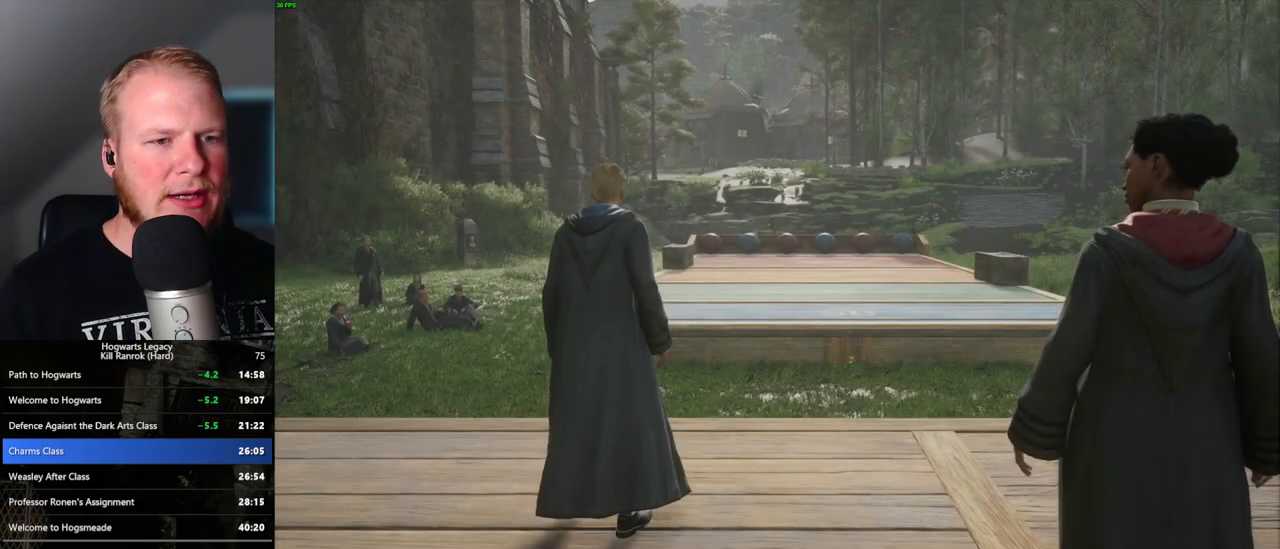
{"keys": ["s"], "mouse": [], "events": [[133, "s", "down"]]}
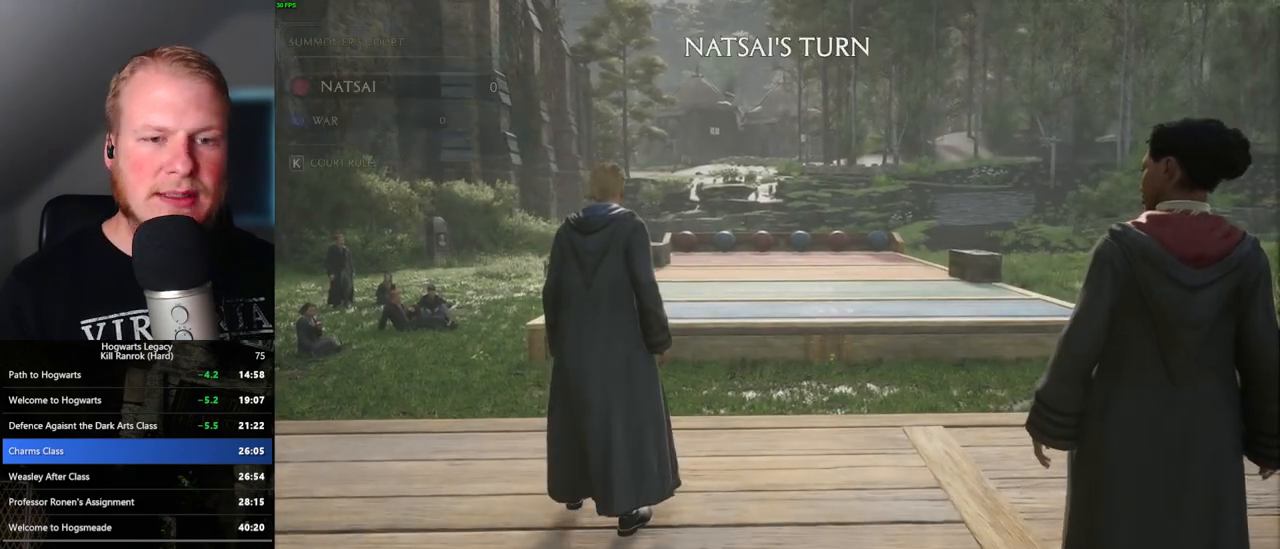
{"keys": ["s"], "mouse": [], "events": []}
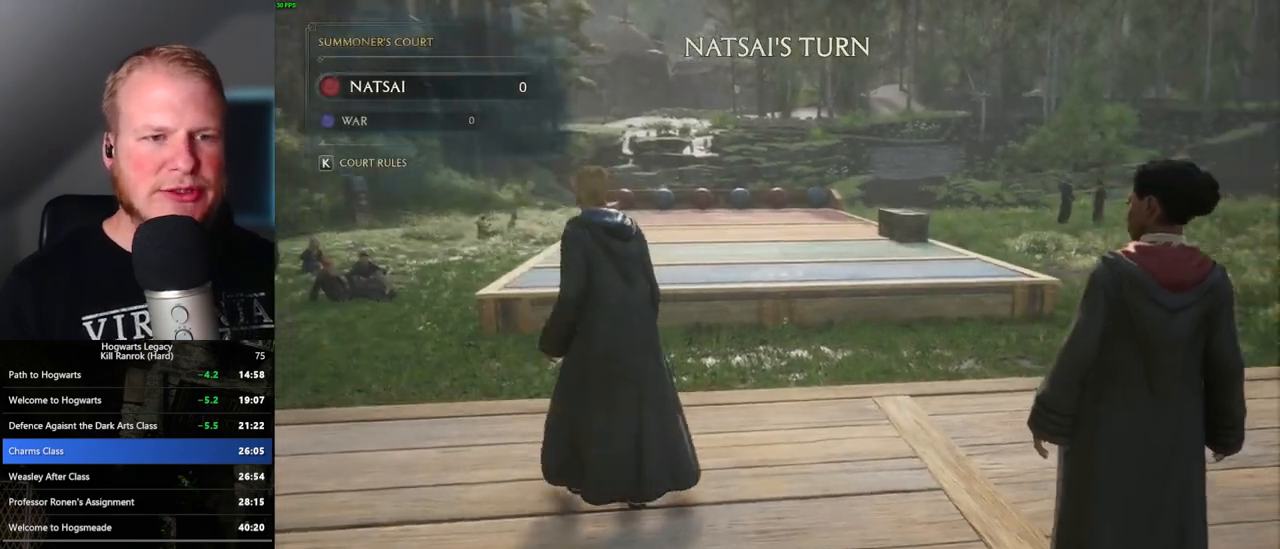
{"keys": ["s"], "mouse": [], "events": []}
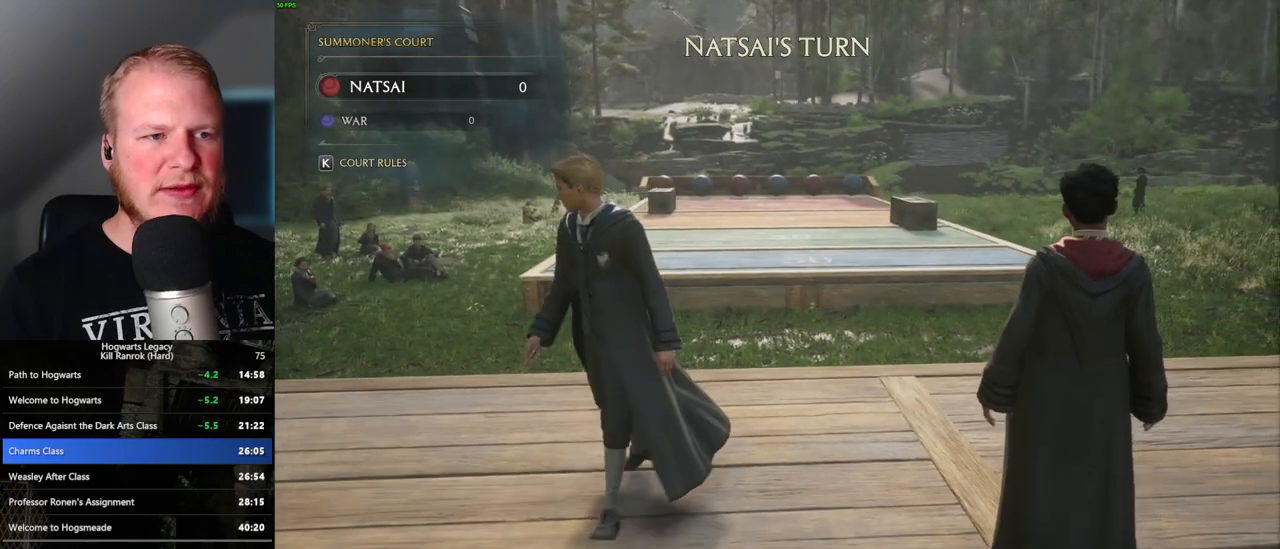
{"keys": [], "mouse": [], "events": [[67, "s", "up"]]}
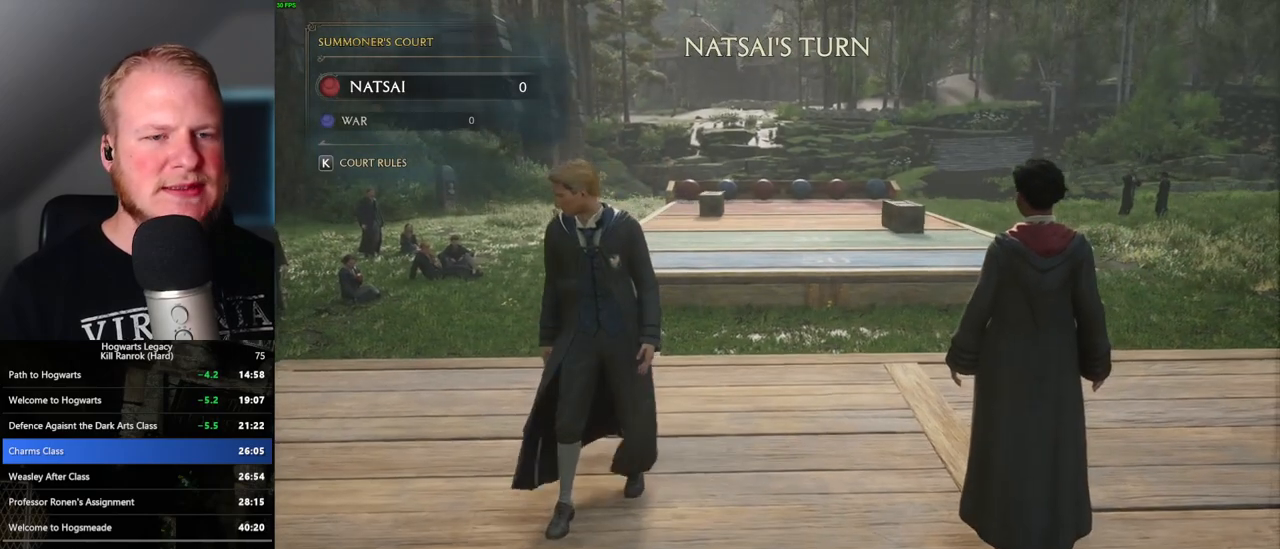
{"keys": [], "mouse": [], "events": []}
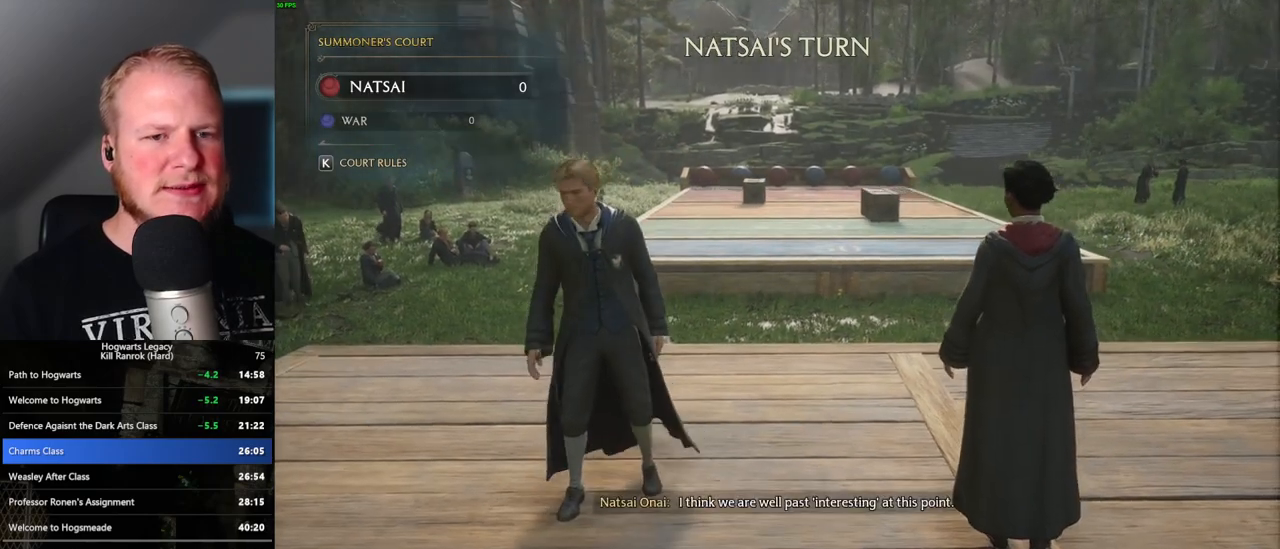
{"keys": ["d", "s"], "mouse": [], "events": [[17, "s", "down"], [350, "d", "down"]]}
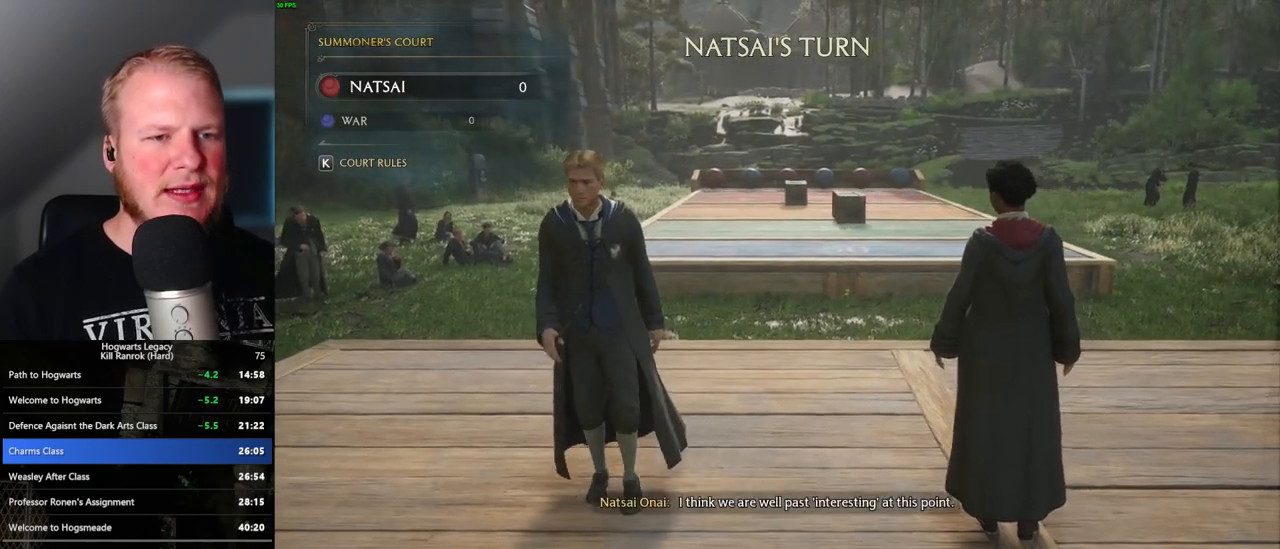
{"keys": ["d", "s"], "mouse": [], "events": []}
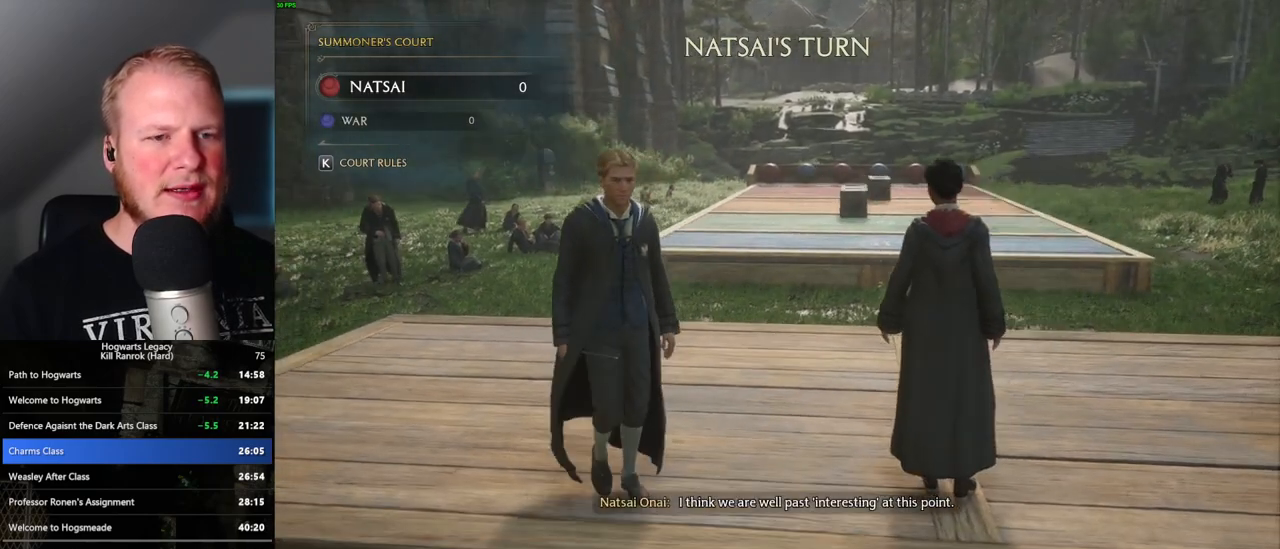
{"keys": ["d", "s"], "mouse": [], "events": []}
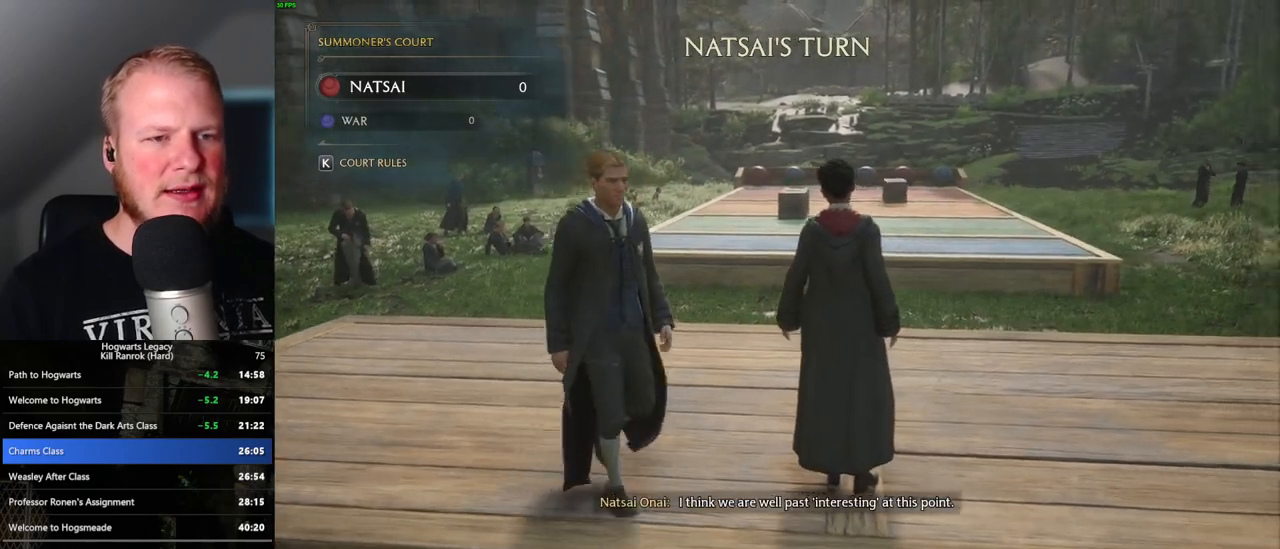
{"keys": ["d", "s"], "mouse": [], "events": []}
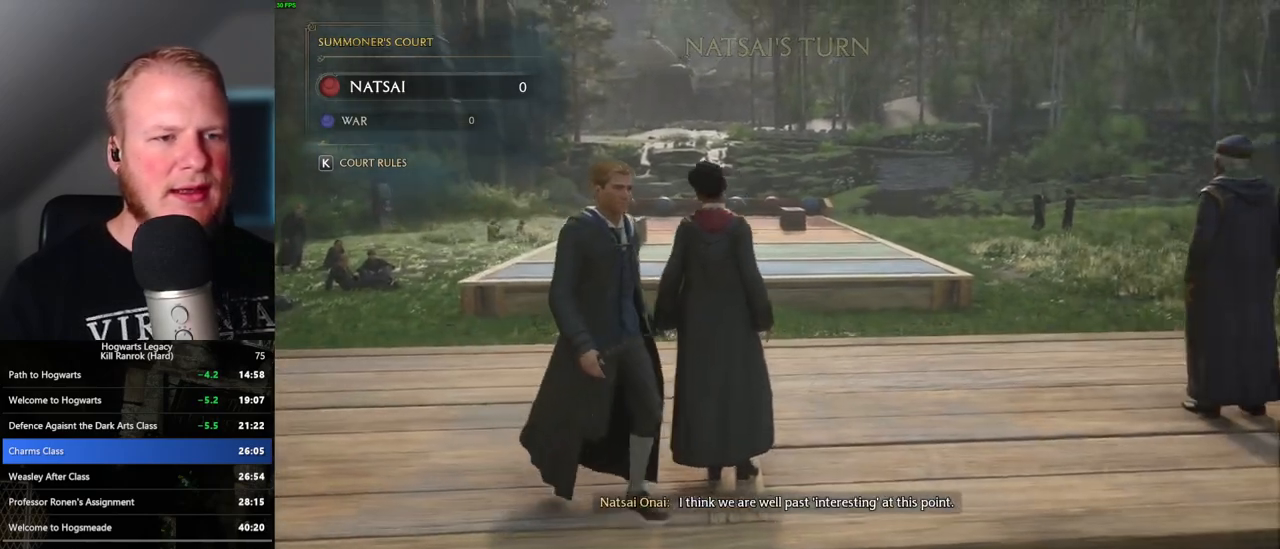
{"keys": ["s"], "mouse": [], "events": [[433, "d", "up"]]}
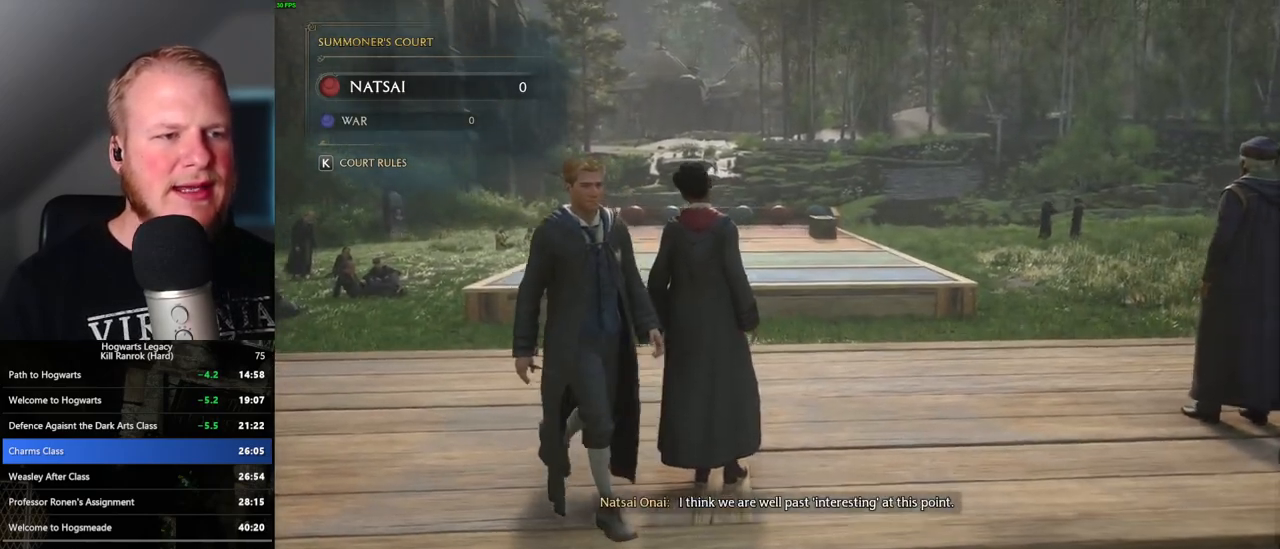
{"keys": ["a", "s"], "mouse": [], "events": [[17, "a", "down"]]}
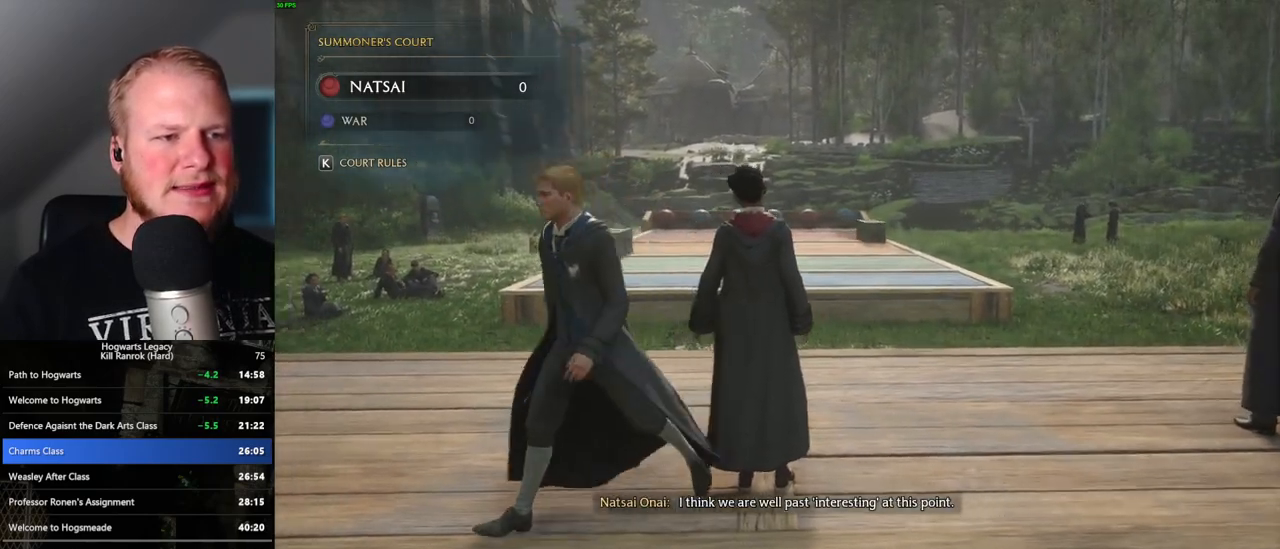
{"keys": [], "mouse": [], "events": [[117, "a", "up"], [117, "s", "up"]]}
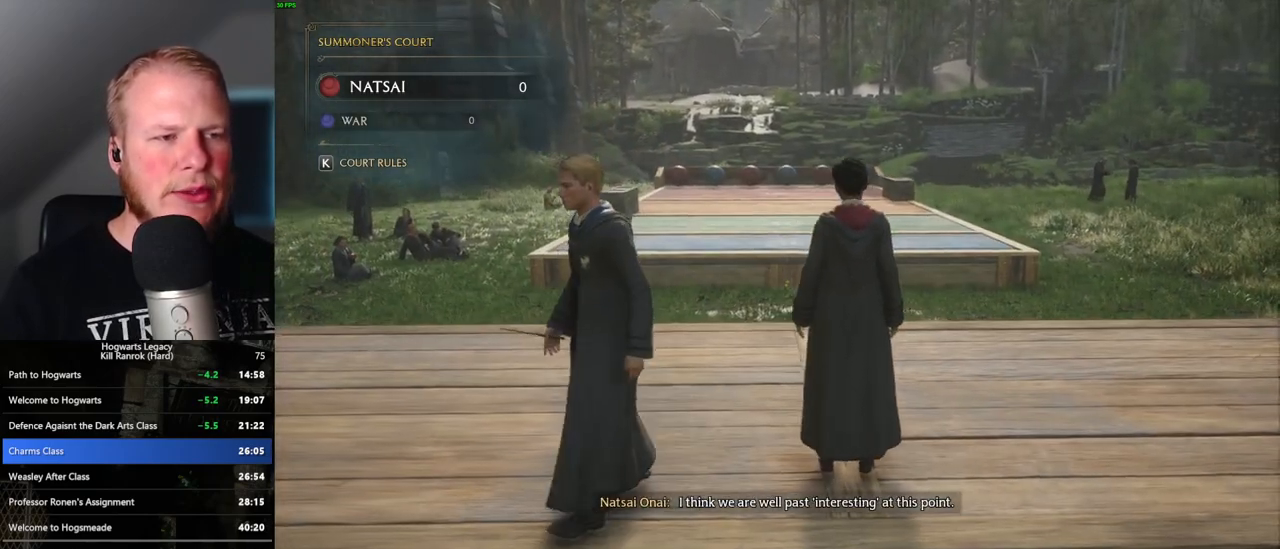
{"keys": ["a"], "mouse": [], "events": [[317, "a", "down"]]}
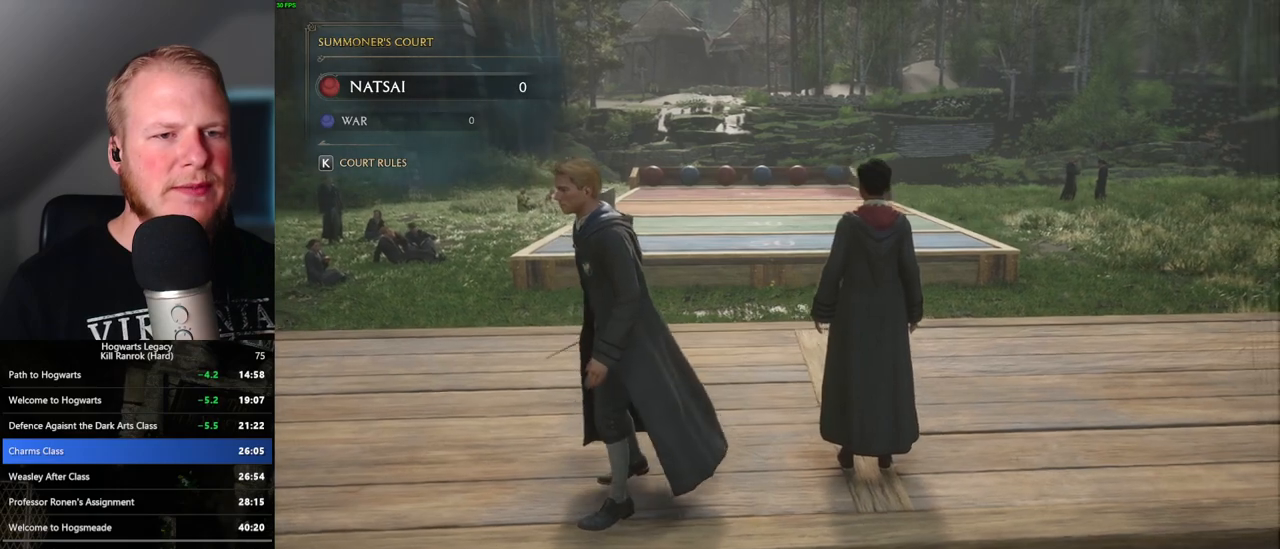
{"keys": [], "mouse": [], "events": [[133, "a", "up"]]}
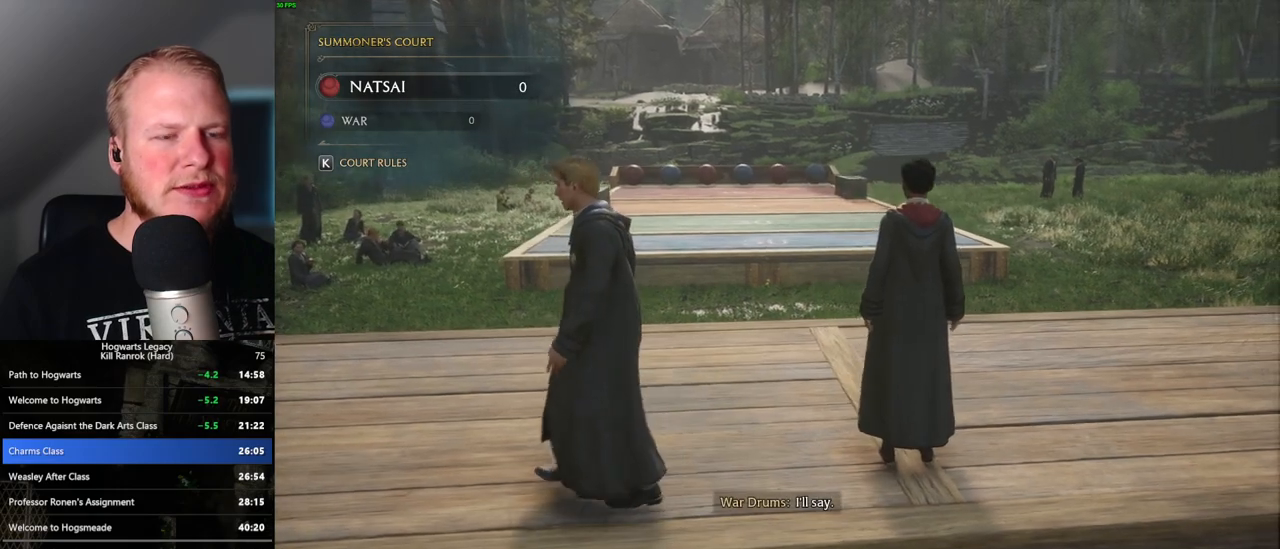
{"keys": [], "mouse": [], "events": []}
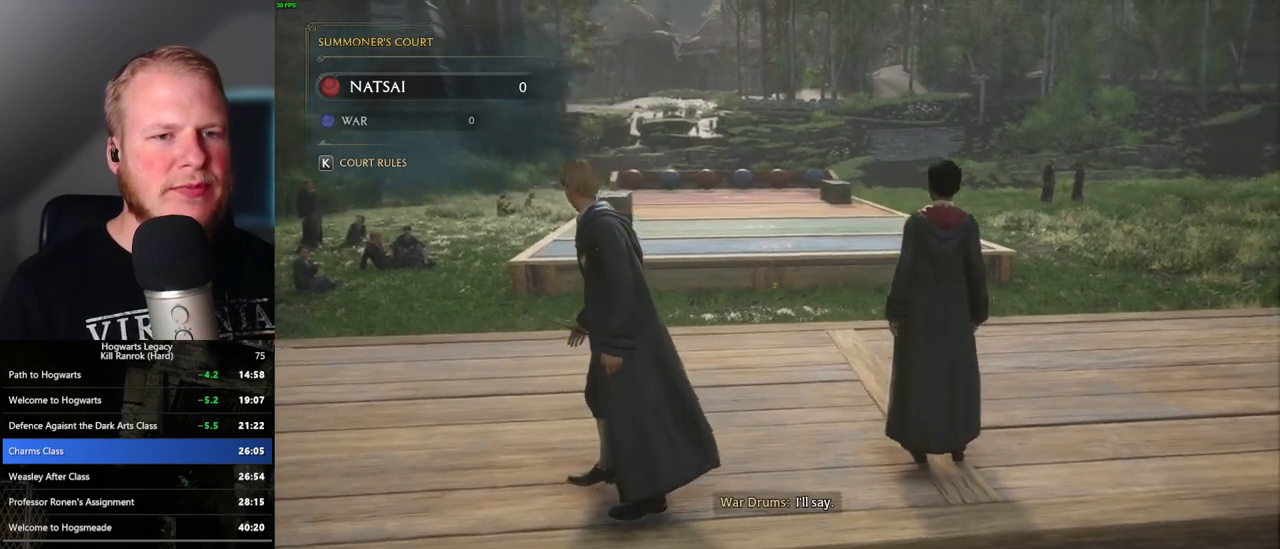
{"keys": [], "mouse": [], "events": []}
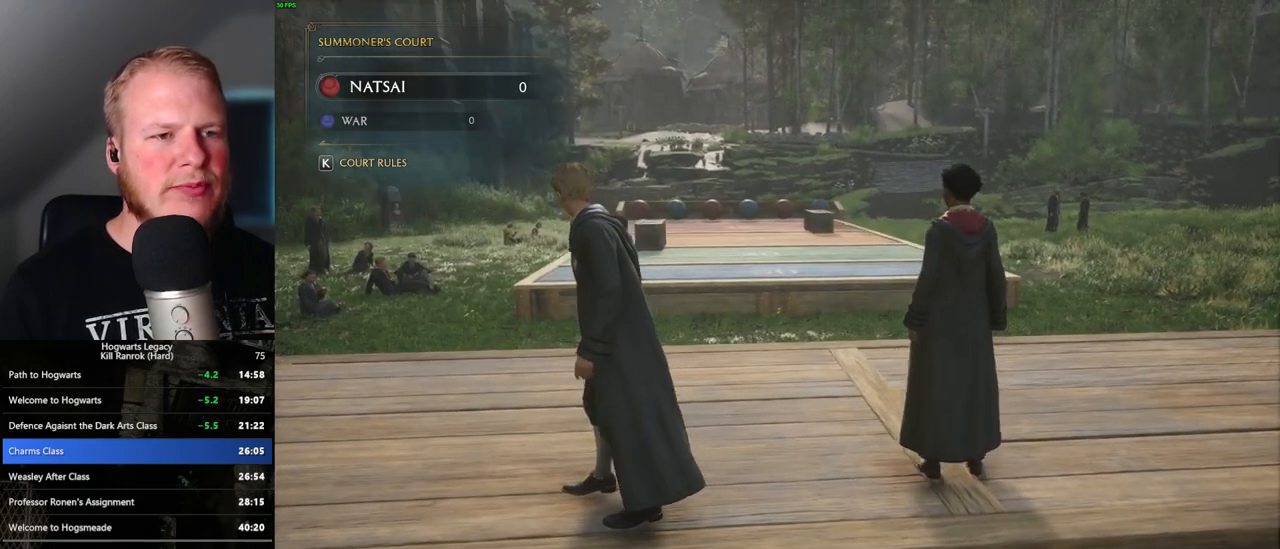
{"keys": [], "mouse": [], "events": []}
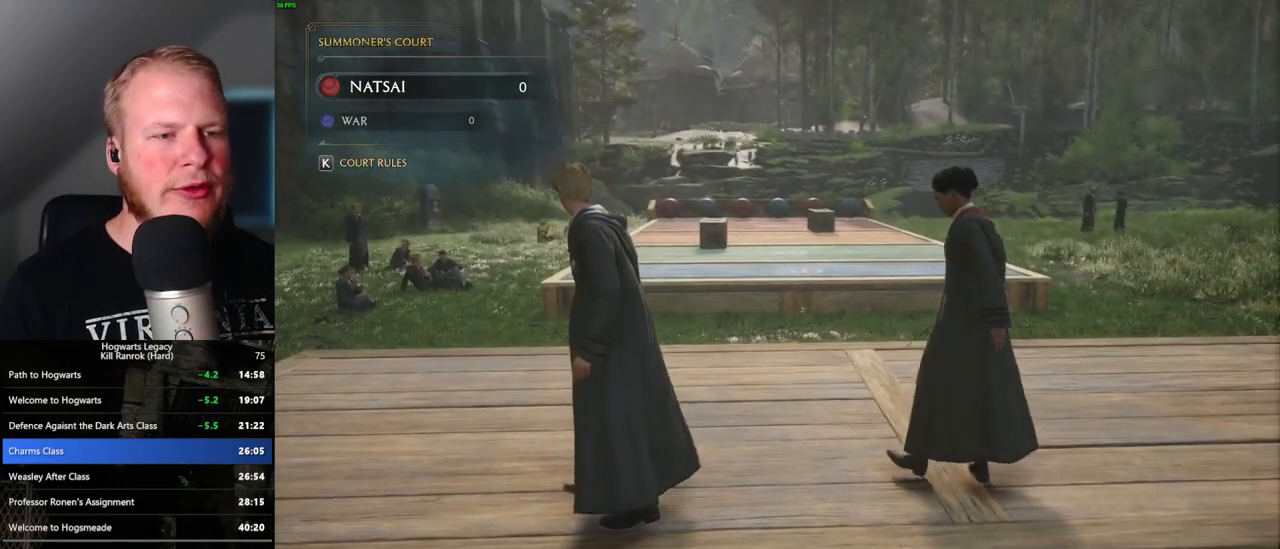
{"keys": [], "mouse": [], "events": []}